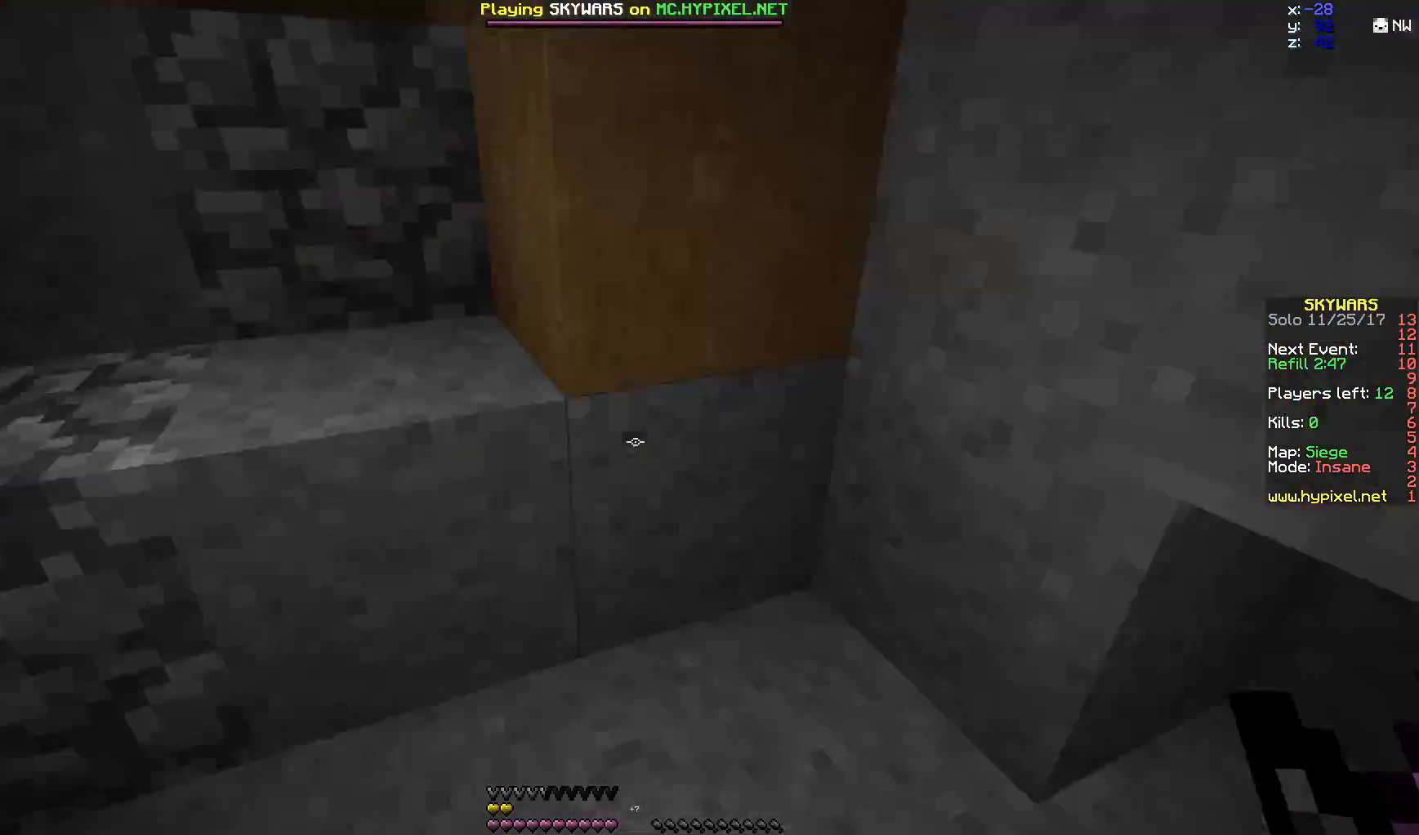
Gameplay with keyboard and mouse; each line is a JSON object with the keys and mouse buttons held at the frame after it. "events" lists presses ("down") and releases ("up") of "a", "d", "s", "space", "w", "mouse_left" and "mouse_right" between this image and that frame as [ms after this image, input, new state], when the widget could be followed in between. "mouse_left", "mouse_right" = the "left", "right" buttons of the "mouse" list. No other keys are recorded. Fast repeated clicks can show as one long hold. Mouse movement is not recorded.
{"keys": ["w"], "mouse": [], "events": [[83, "w", "down"], [333, "space", "down"], [483, "space", "up"]]}
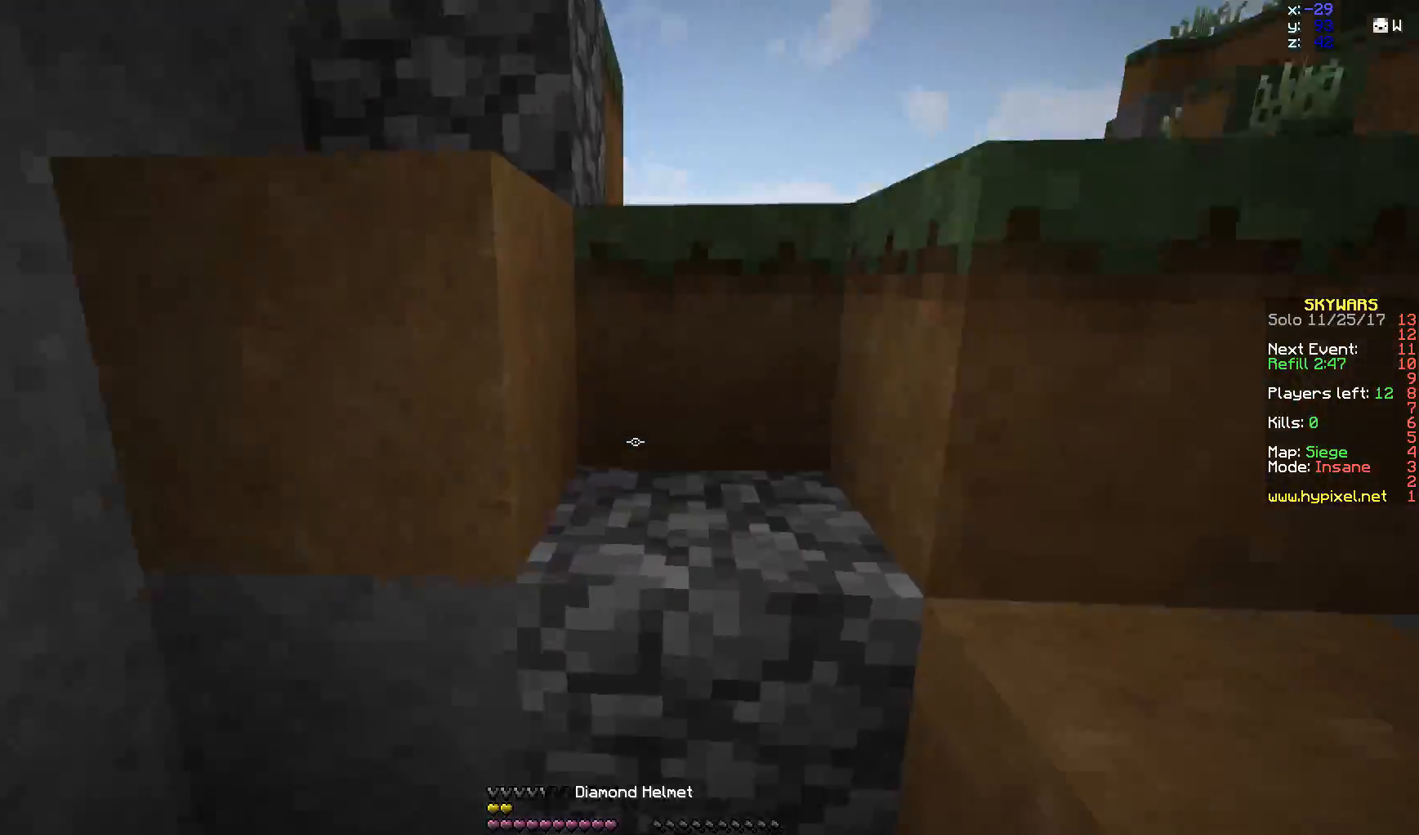
{"keys": ["w"], "mouse": ["right"], "events": [[33, "mouse_right", "down"], [183, "mouse_right", "up"], [333, "space", "down"], [483, "mouse_right", "down"], [483, "space", "up"]]}
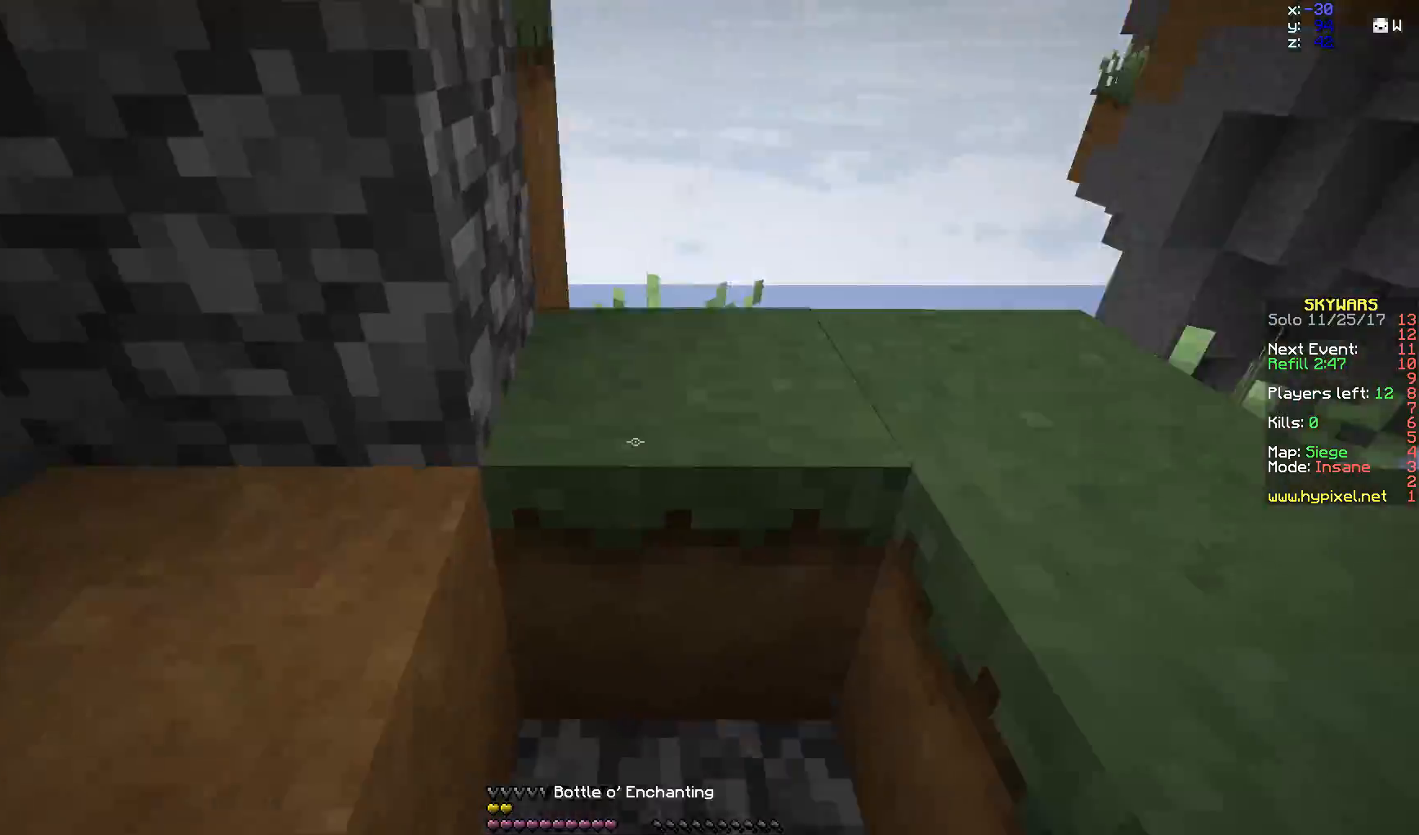
{"keys": ["d", "w"], "mouse": ["right"], "events": [[233, "space", "down"], [417, "d", "down"], [500, "space", "up"]]}
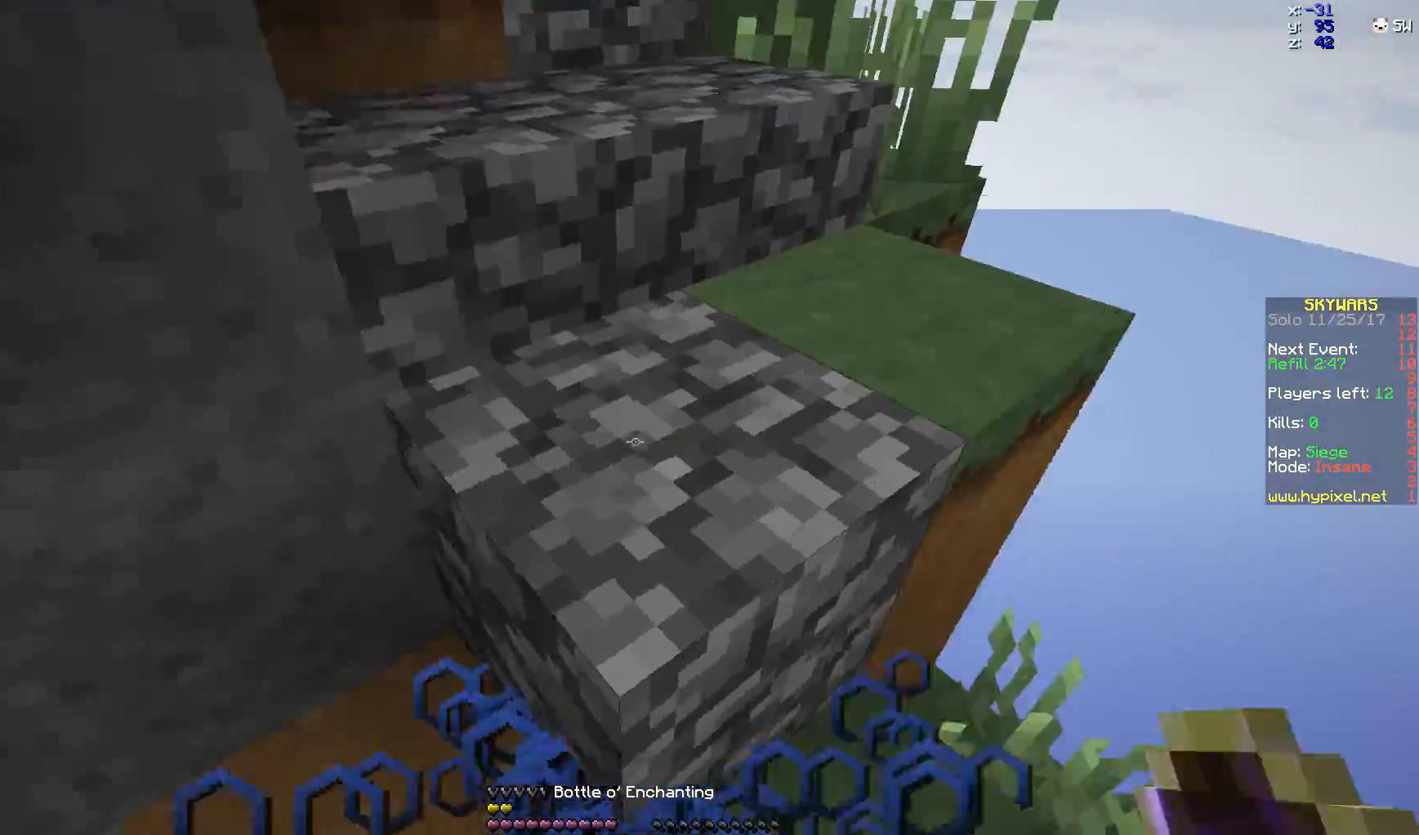
{"keys": ["w"], "mouse": [], "events": [[183, "d", "up"], [183, "space", "down"], [233, "mouse_right", "up"], [283, "mouse_right", "down"], [383, "space", "up"], [417, "mouse_right", "up"]]}
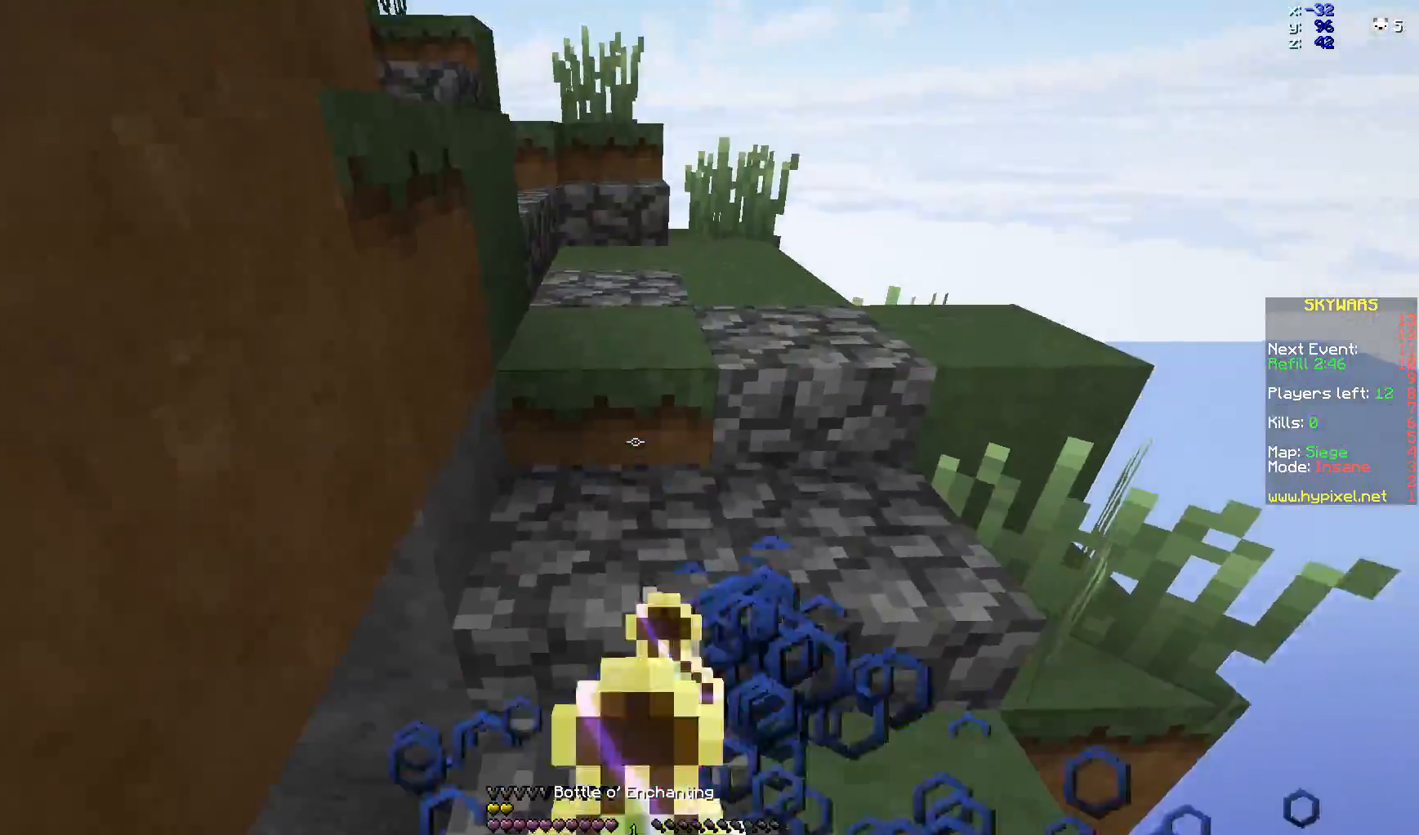
{"keys": ["d", "w"], "mouse": [], "events": [[33, "mouse_right", "down"], [283, "space", "down"], [433, "mouse_right", "up"], [433, "space", "up"], [483, "d", "down"]]}
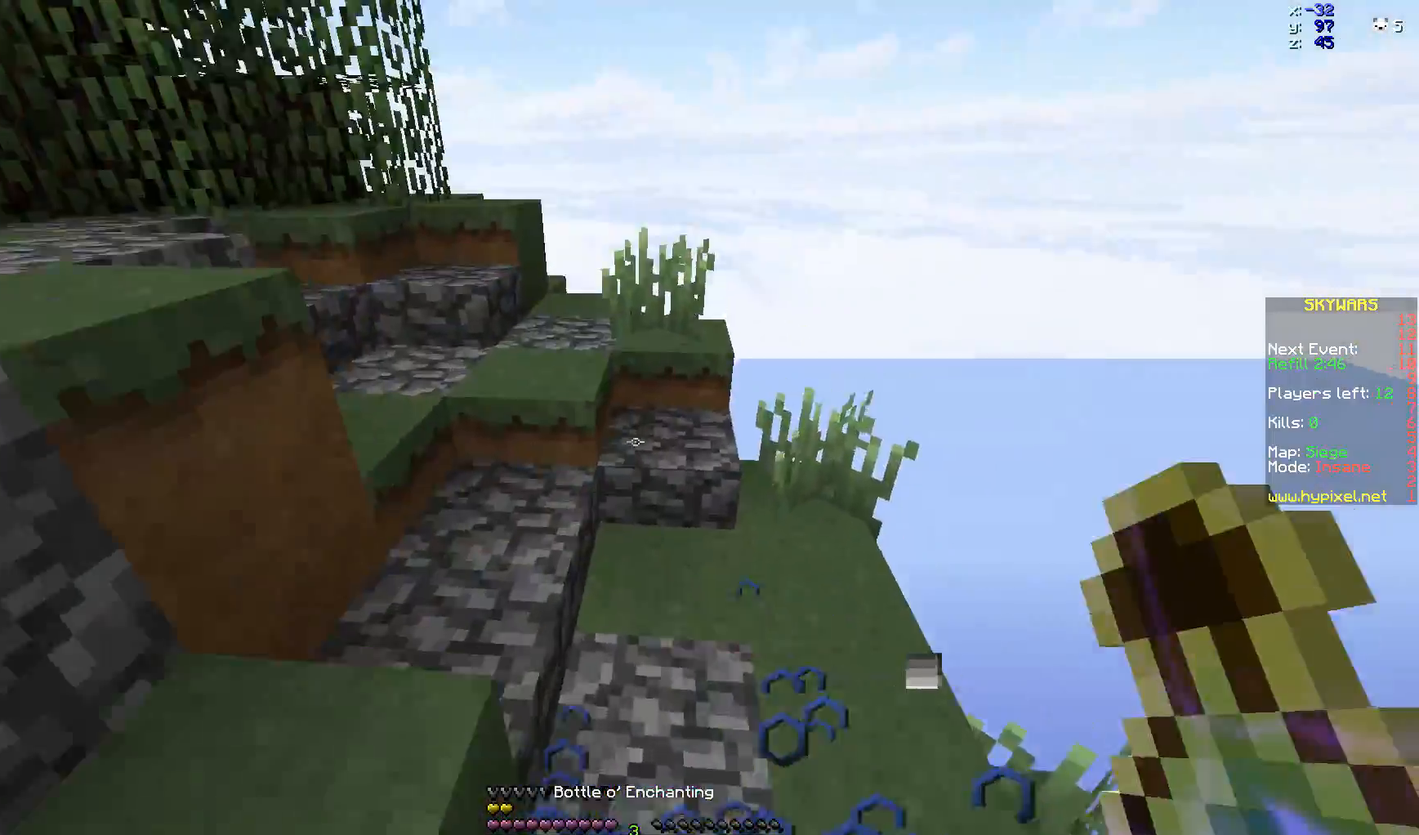
{"keys": ["d", "w"], "mouse": ["right"], "events": [[83, "mouse_right", "down"], [133, "mouse_right", "up"], [183, "mouse_right", "down"], [233, "mouse_right", "up"], [383, "mouse_right", "down"], [450, "mouse_right", "up"], [500, "mouse_right", "down"]]}
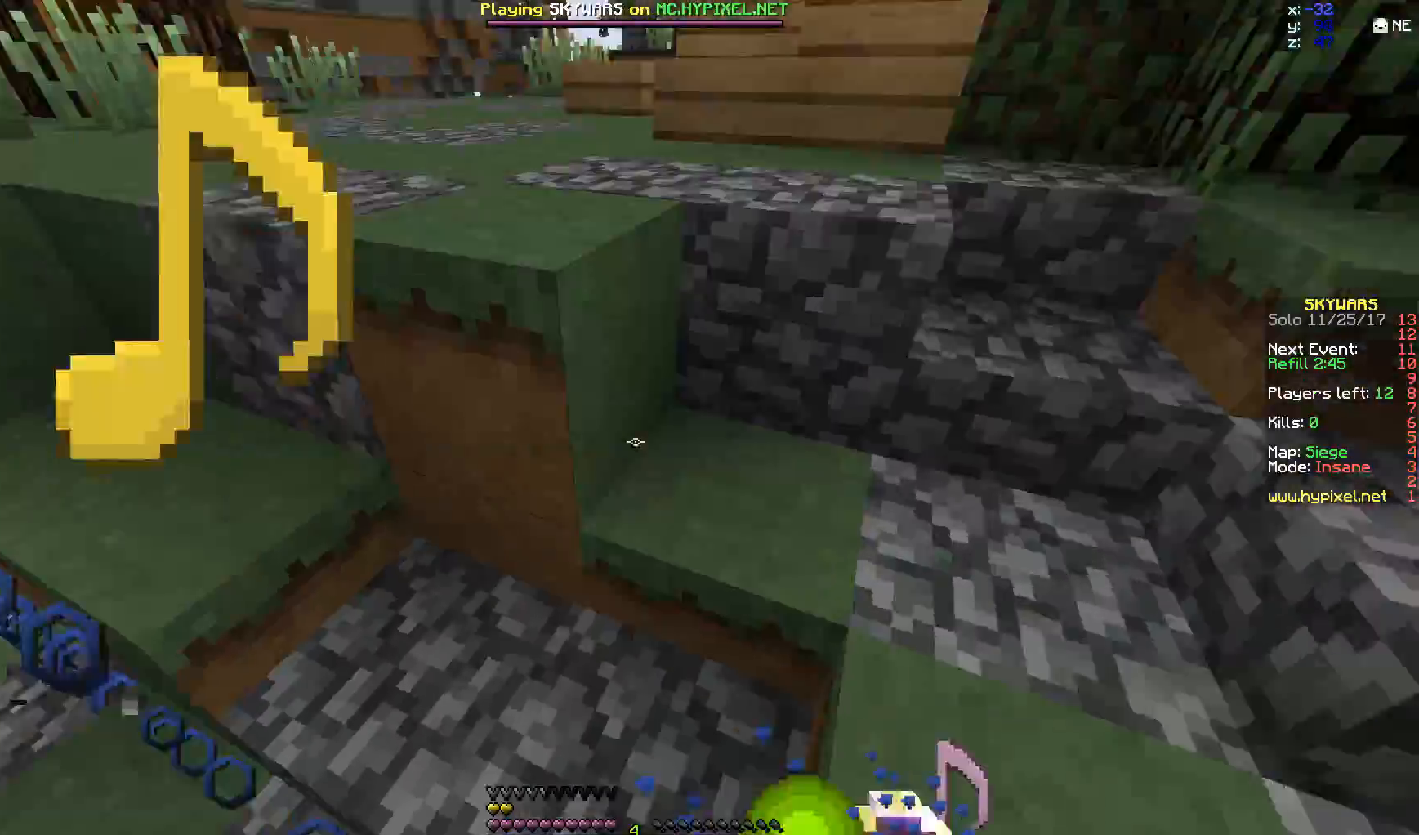
{"keys": ["w"], "mouse": ["right"], "events": [[50, "mouse_right", "up"], [100, "mouse_right", "down"], [133, "d", "up"], [133, "mouse_right", "up"], [200, "mouse_right", "down"], [200, "space", "down"], [233, "mouse_right", "up"], [333, "mouse_right", "down"], [333, "space", "up"], [383, "mouse_right", "up"], [483, "mouse_right", "down"]]}